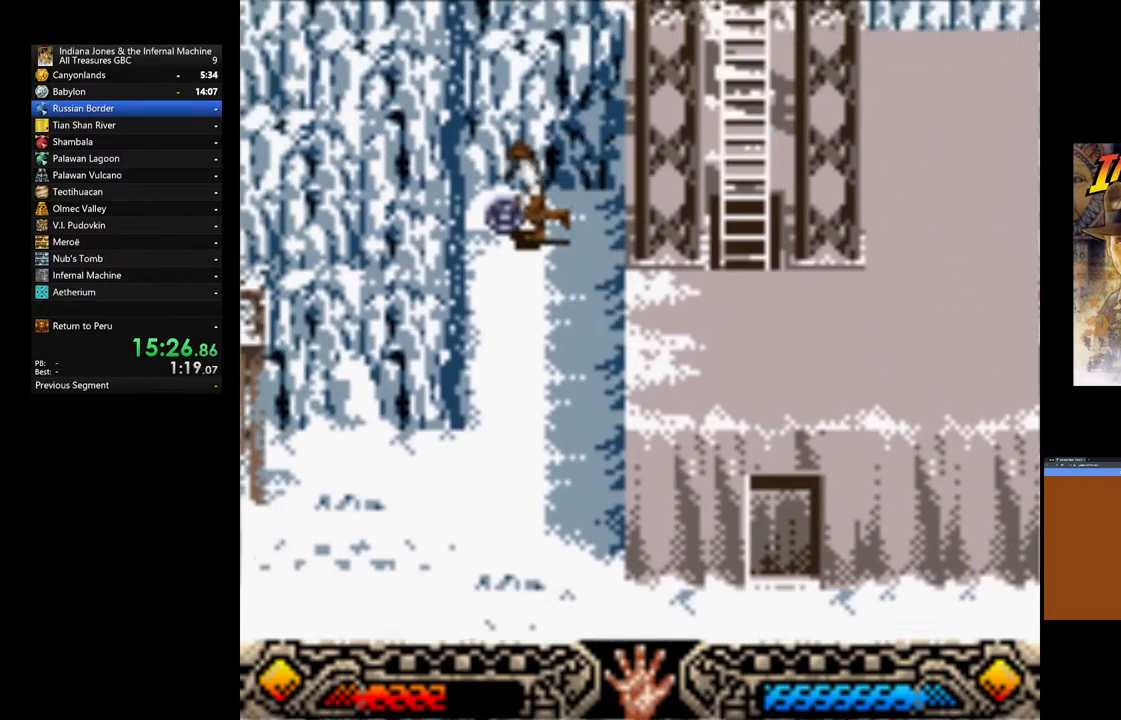
Gameplay with a controller (Xbox layout); each line is a JSON object with the inputs held at the frame after it (dt_ms = milliseconds from this image to that frame). "events" lists button and stick changes between this image and that frame as [ms after this image, input, new state], when the widget could be followed in between.
{"dt_ms": 500, "buttons": ["A"], "left_stick": "down", "right_stick": "center", "events": [[33, "A", "down"], [167, "left_stick", "down"], [183, "A", "up"], [250, "A", "down"], [383, "A", "up"], [467, "A", "down"]]}
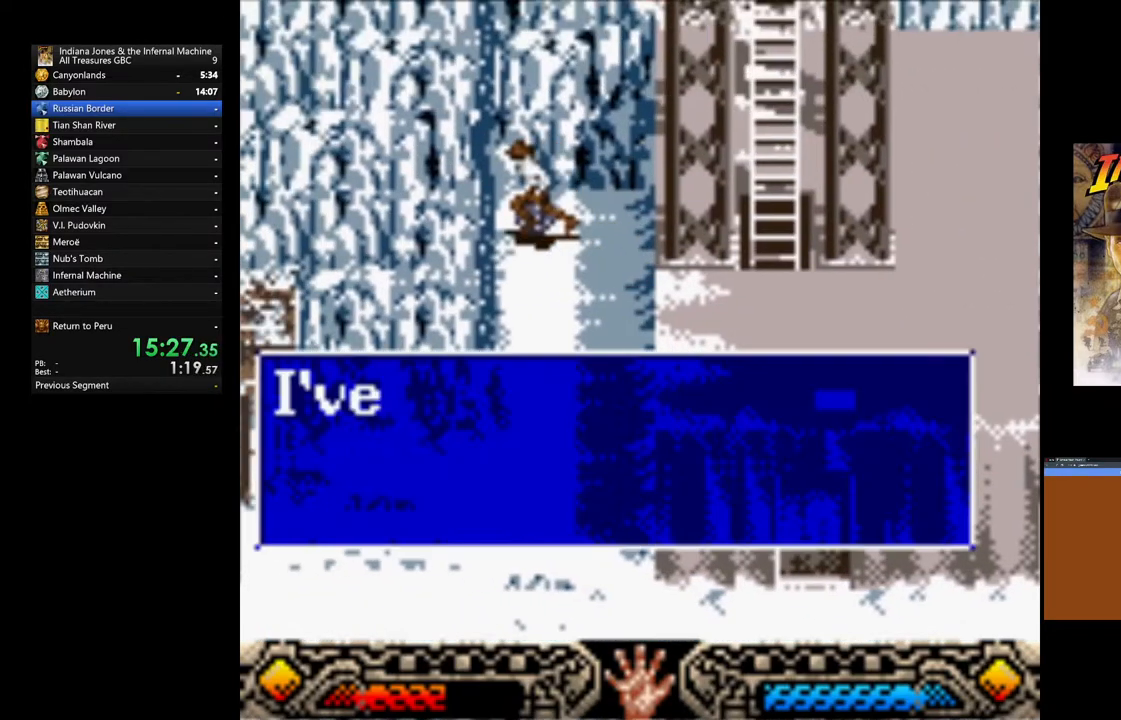
{"dt_ms": 500, "buttons": [], "left_stick": "down", "right_stick": "center", "events": [[83, "A", "up"], [150, "A", "down"], [267, "A", "up"], [333, "A", "down"], [433, "A", "up"]]}
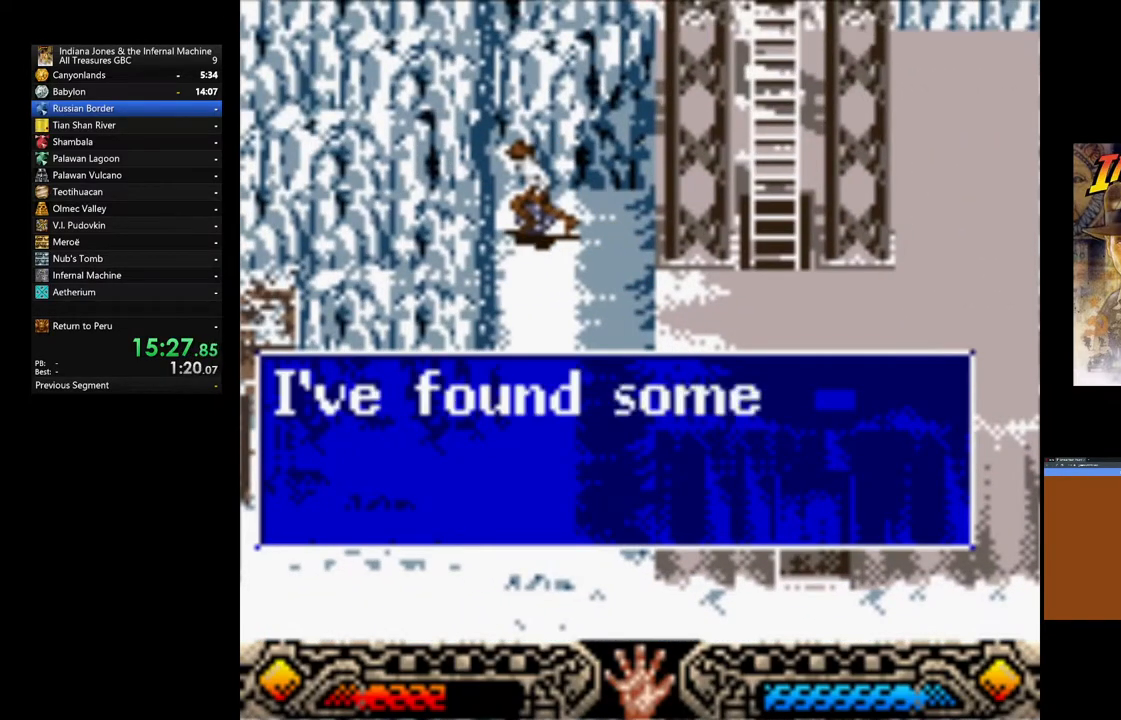
{"dt_ms": 500, "buttons": [], "left_stick": "down", "right_stick": "center", "events": [[17, "A", "down"], [117, "A", "up"], [183, "A", "down"], [267, "A", "up"], [367, "A", "down"], [433, "A", "up"]]}
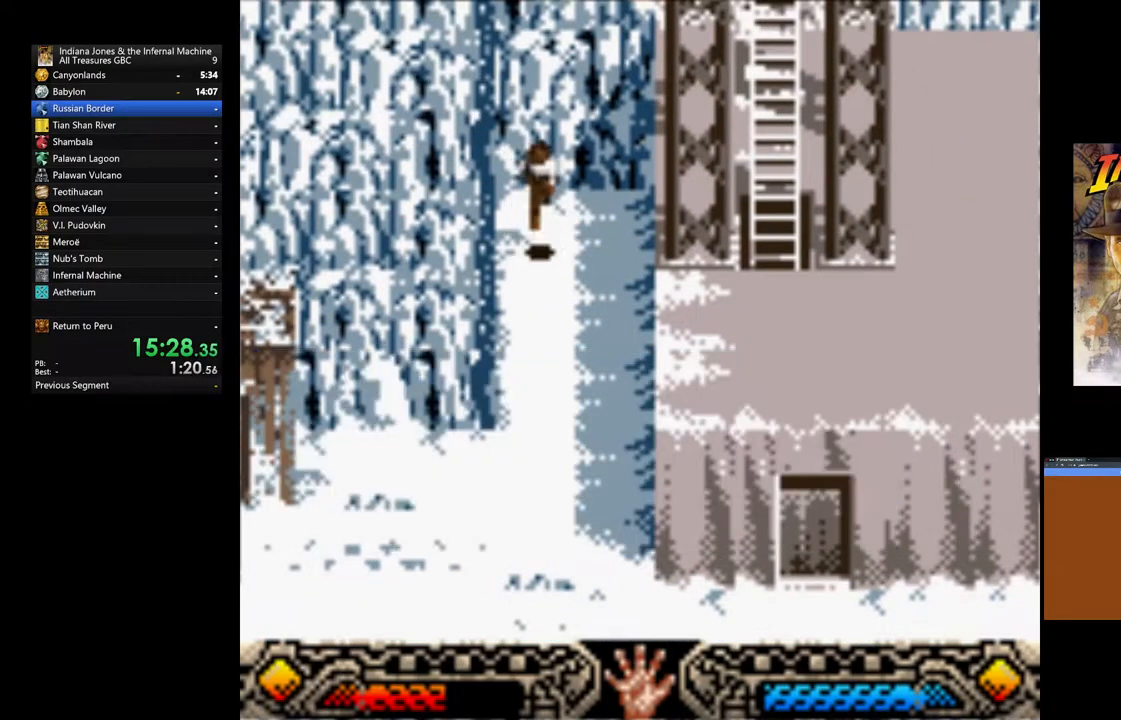
{"dt_ms": 500, "buttons": [], "left_stick": "down-left", "right_stick": "center", "events": [[50, "A", "down"], [133, "A", "up"], [250, "left_stick", "down-left"]]}
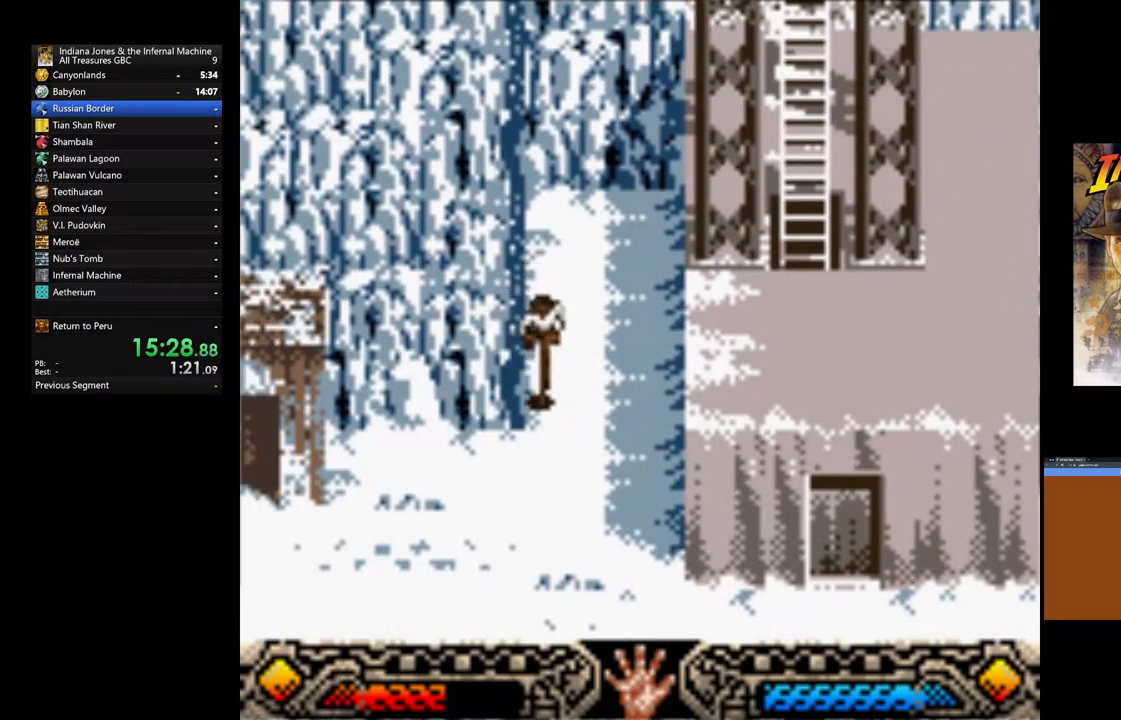
{"dt_ms": 500, "buttons": [], "left_stick": "center", "right_stick": "center", "events": [[83, "START", "down"], [233, "START", "up"], [433, "left_stick", "center"]]}
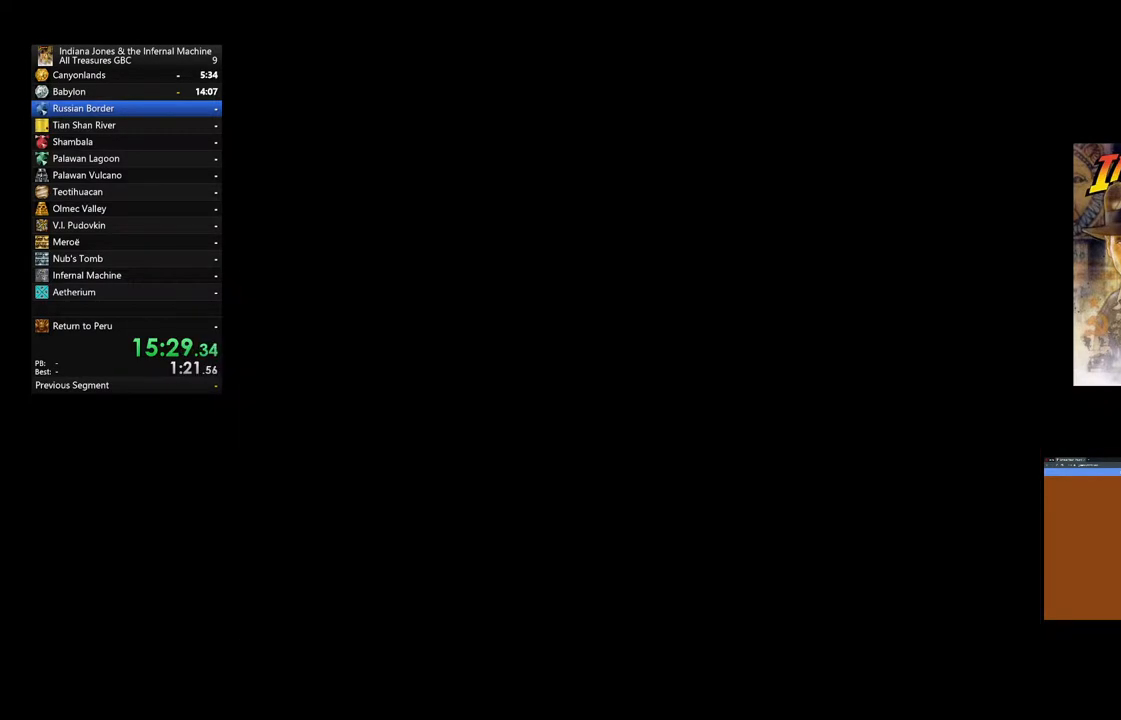
{"dt_ms": 500, "buttons": ["DPAD_DOWN"], "left_stick": "center", "right_stick": "center", "events": [[233, "DPAD_DOWN", "down"], [367, "DPAD_DOWN", "up"], [450, "DPAD_DOWN", "down"]]}
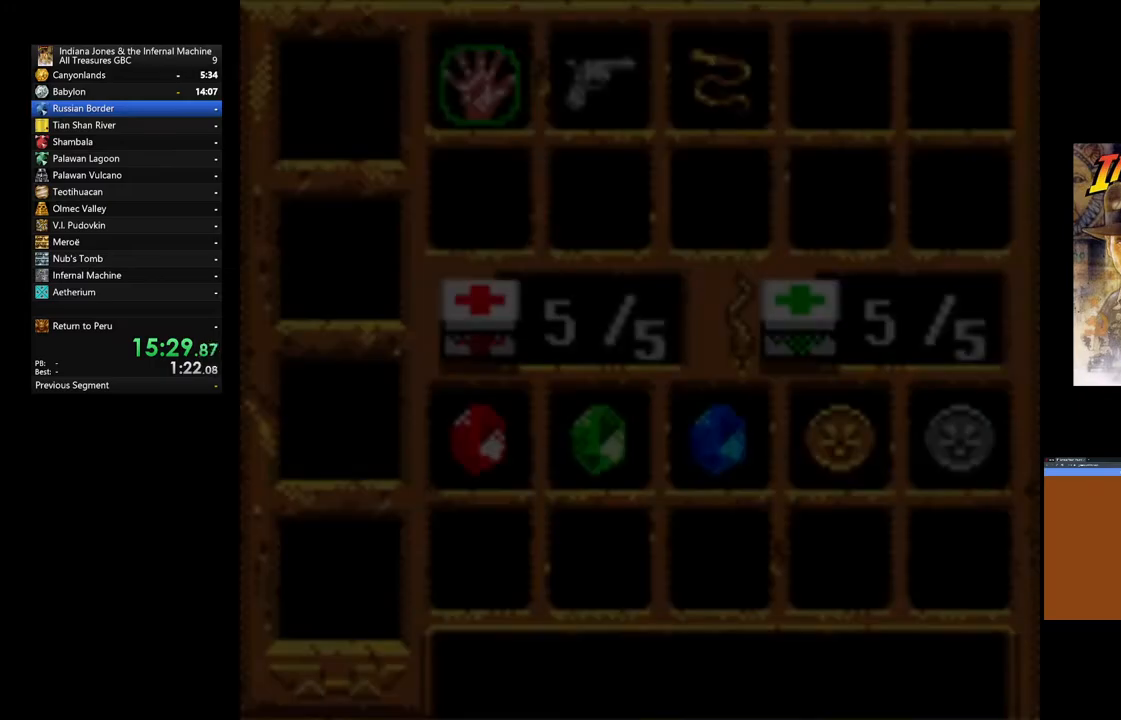
{"dt_ms": 1000, "buttons": ["DPAD_DOWN"], "left_stick": "center", "right_stick": "center"}
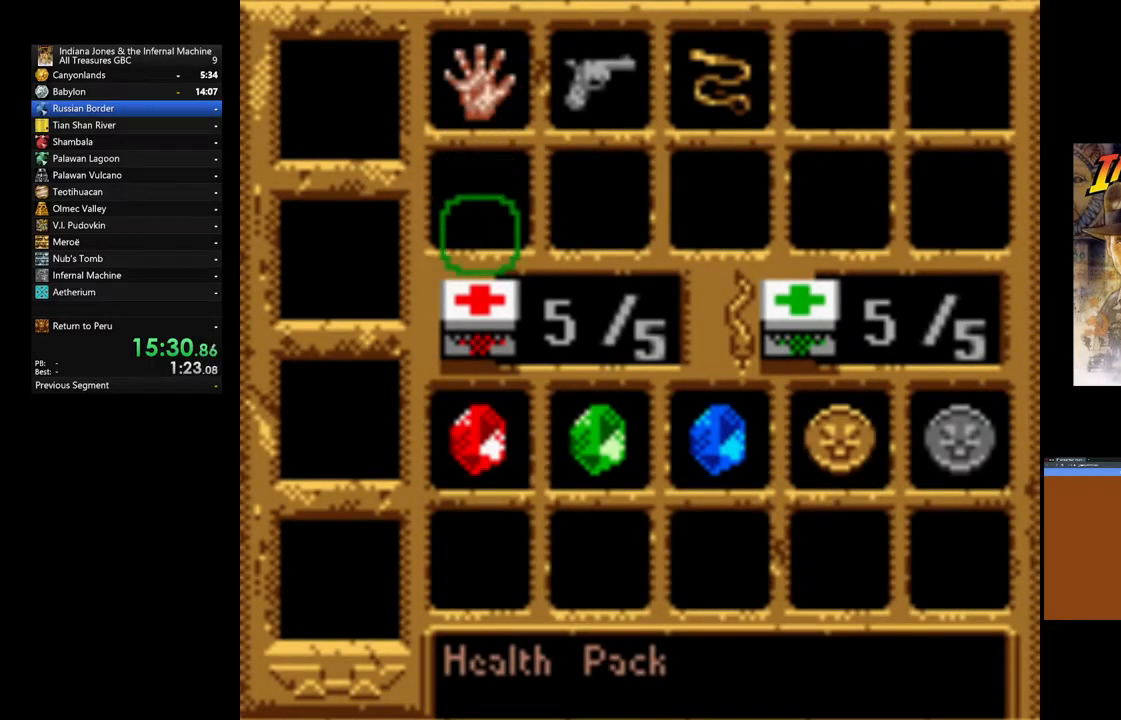
{"dt_ms": 500, "buttons": [], "left_stick": "center", "right_stick": "center", "events": [[83, "DPAD_DOWN", "up"], [283, "A", "down"], [417, "A", "up"]]}
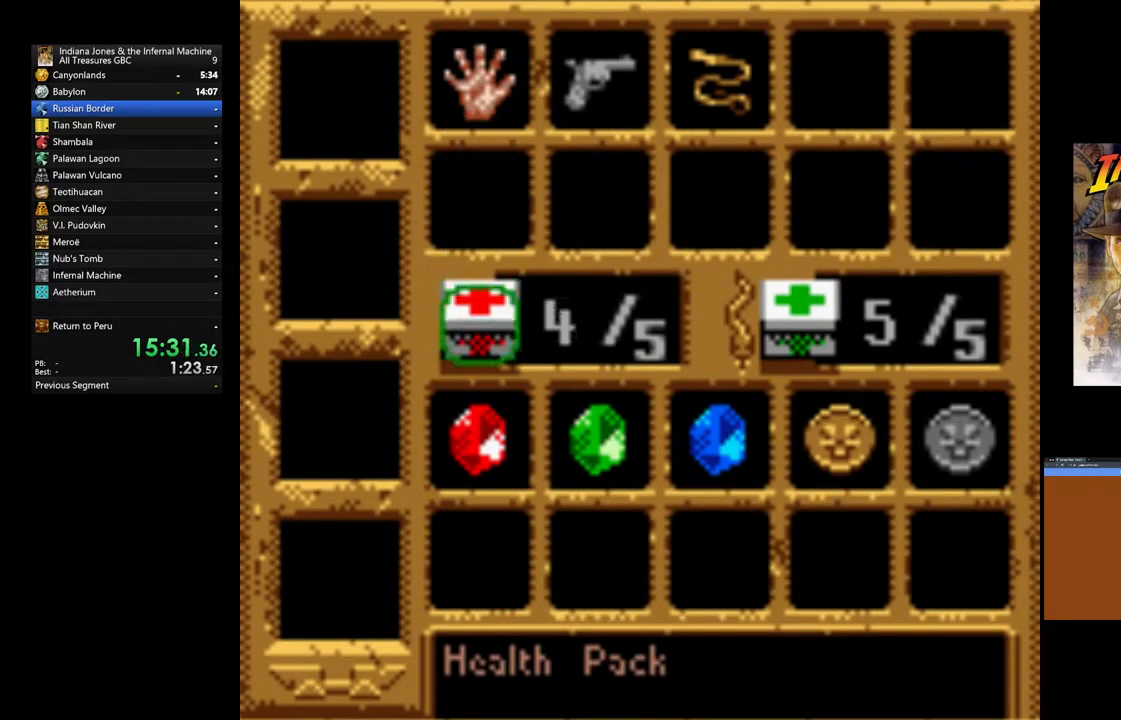
{"dt_ms": 500, "buttons": [], "left_stick": "down-left", "right_stick": "center", "events": [[33, "START", "down"], [167, "START", "up"], [200, "left_stick", "down"], [317, "left_stick", "down-left"]]}
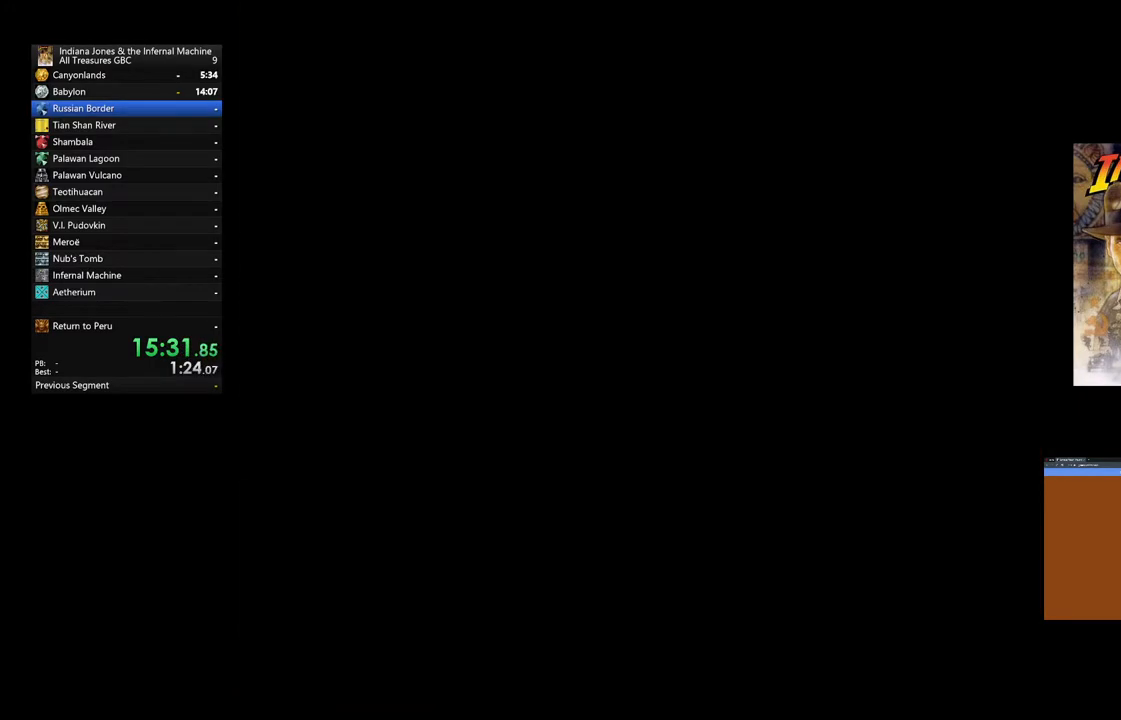
{"dt_ms": 500, "buttons": [], "left_stick": "down-left", "right_stick": "center", "events": []}
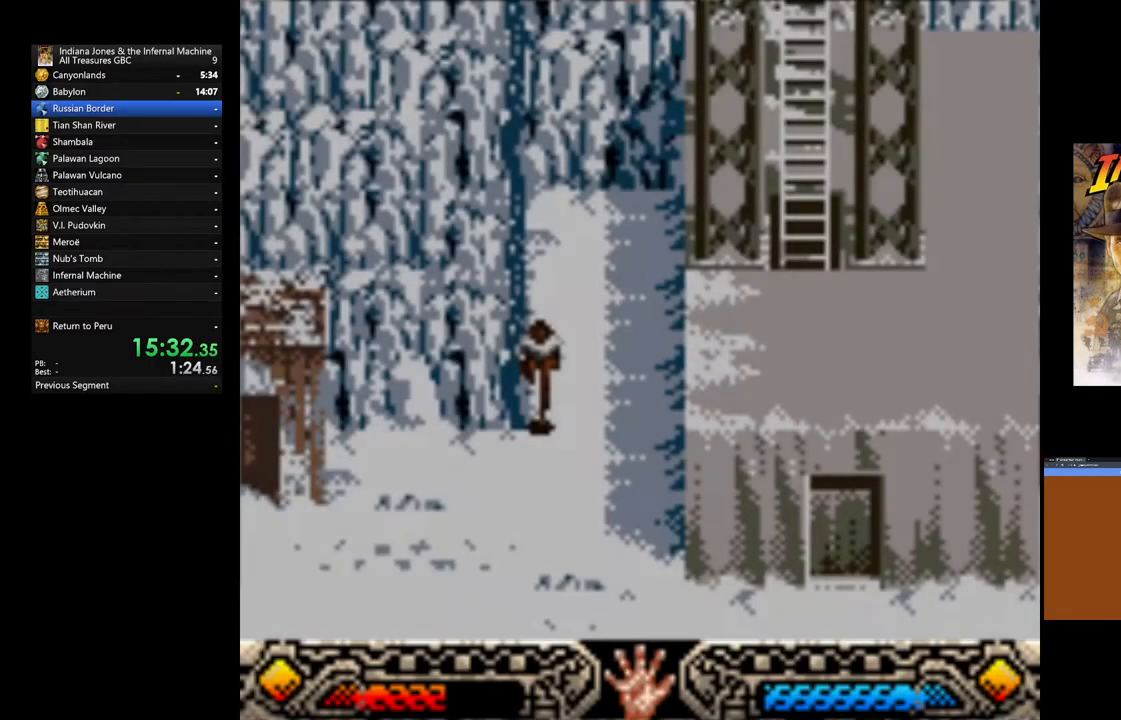
{"dt_ms": 500, "buttons": [], "left_stick": "left", "right_stick": "center", "events": [[217, "left_stick", "left"]]}
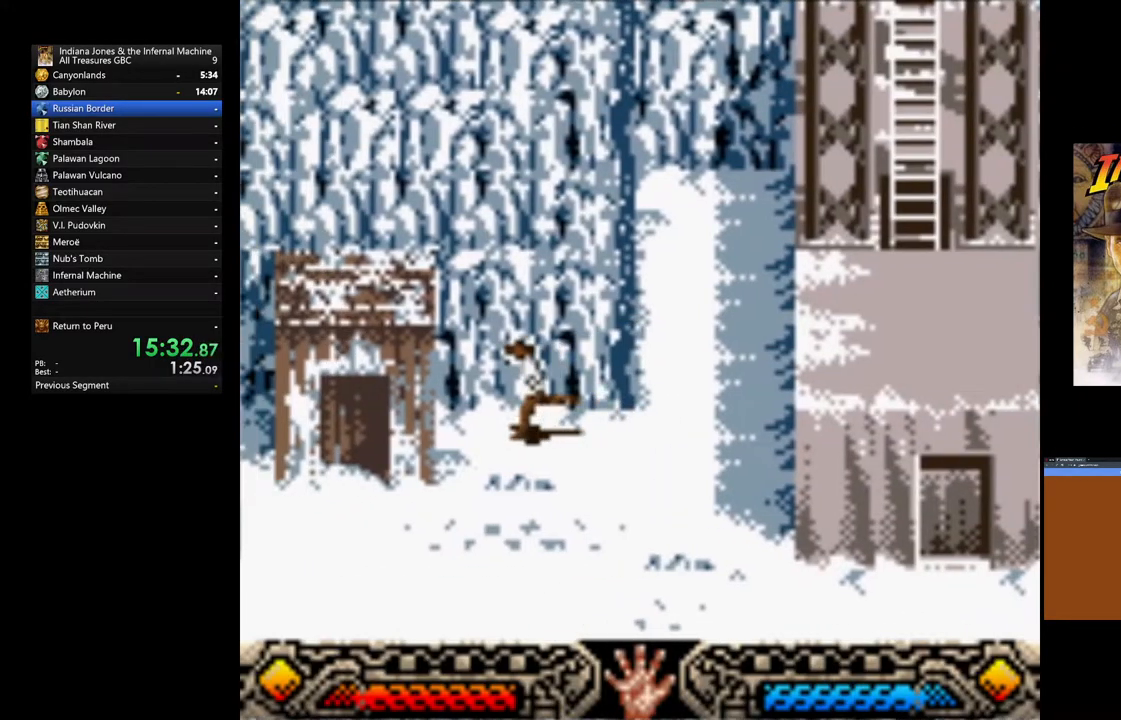
{"dt_ms": 500, "buttons": [], "left_stick": "left", "right_stick": "center", "events": [[67, "left_stick", "down-left"], [183, "left_stick", "left"]]}
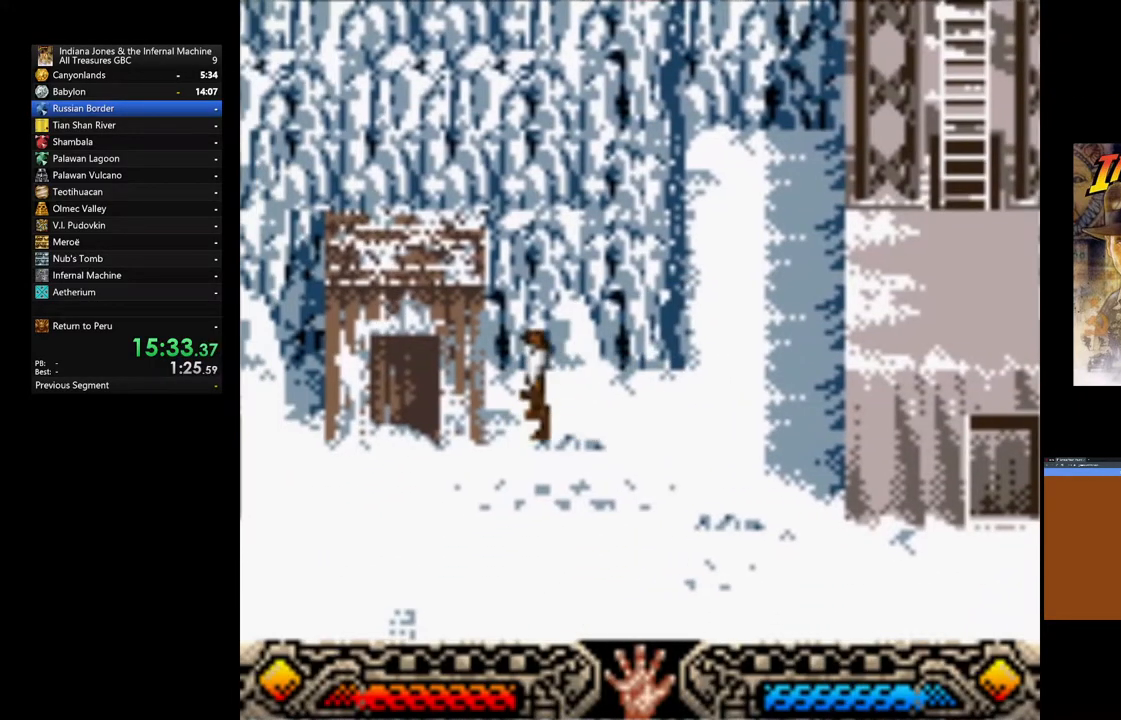
{"dt_ms": 500, "buttons": [], "left_stick": "left", "right_stick": "center", "events": [[33, "left_stick", "down-left"], [200, "left_stick", "left"]]}
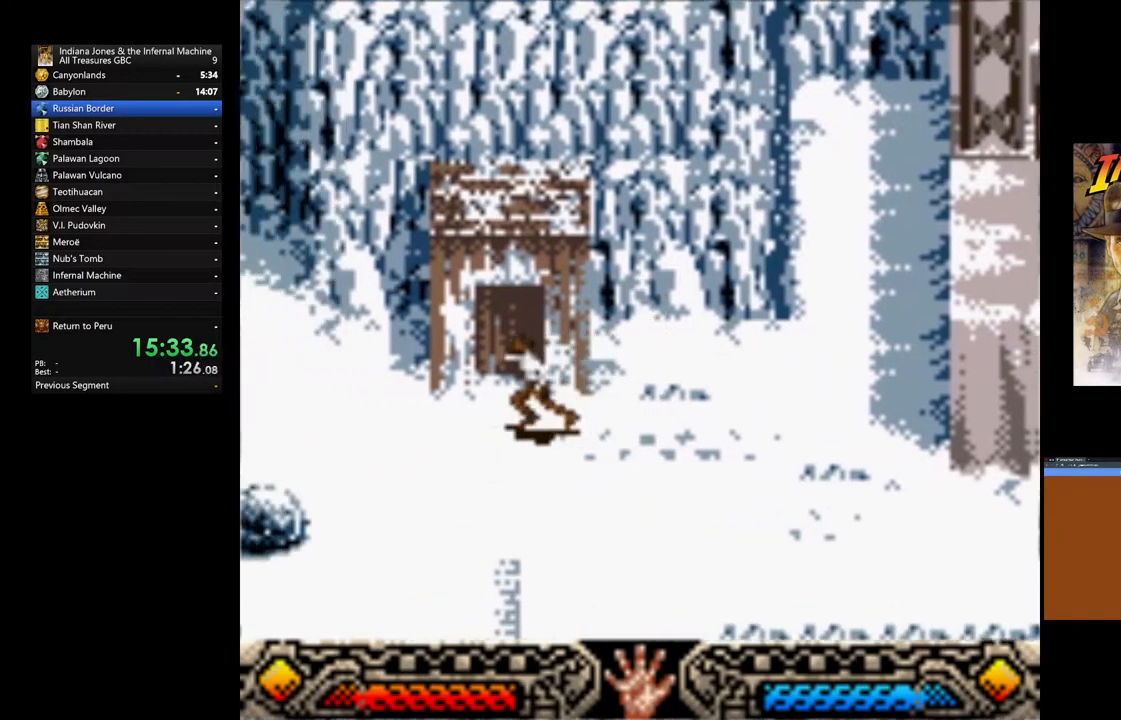
{"dt_ms": 500, "buttons": [], "left_stick": "left", "right_stick": "center", "events": []}
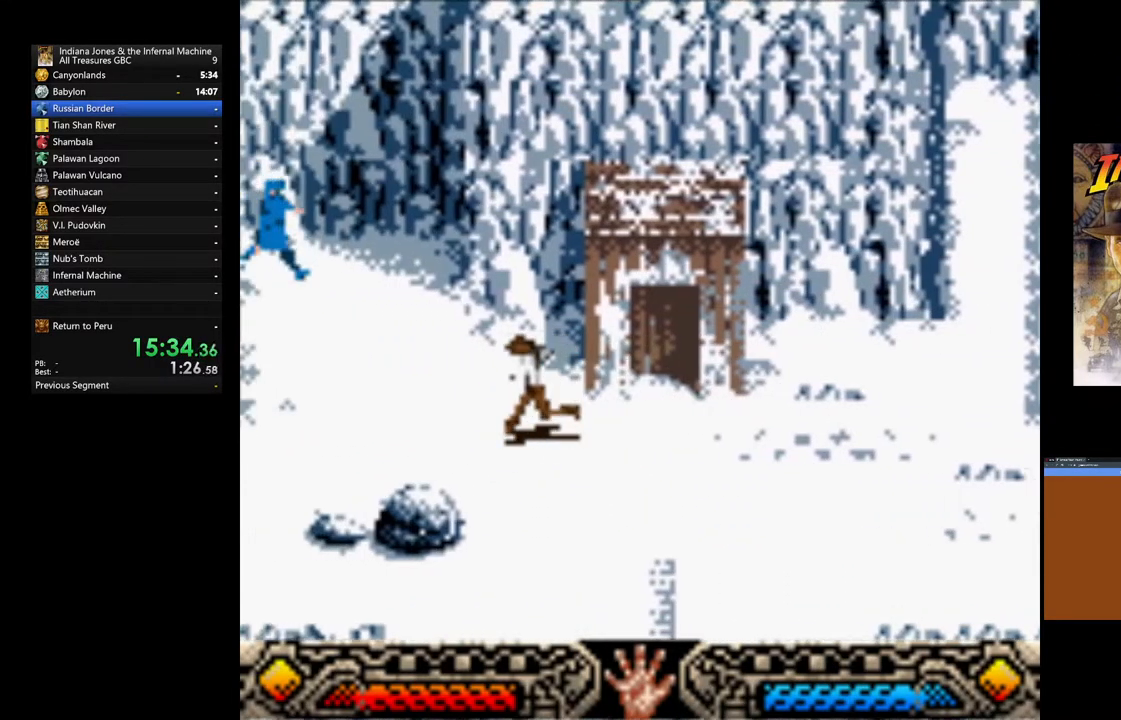
{"dt_ms": 500, "buttons": [], "left_stick": "left", "right_stick": "center", "events": []}
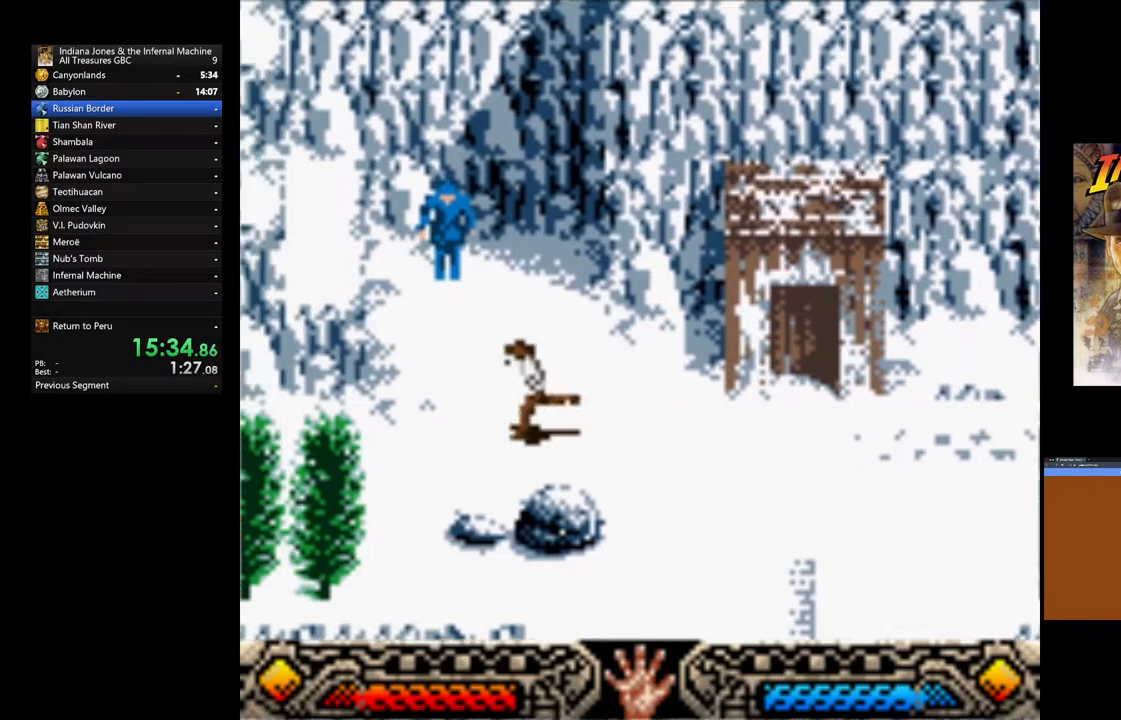
{"dt_ms": 500, "buttons": [], "left_stick": "left", "right_stick": "center", "events": [[100, "left_stick", "up-left"], [383, "B", "down"], [417, "left_stick", "left"], [500, "B", "up"]]}
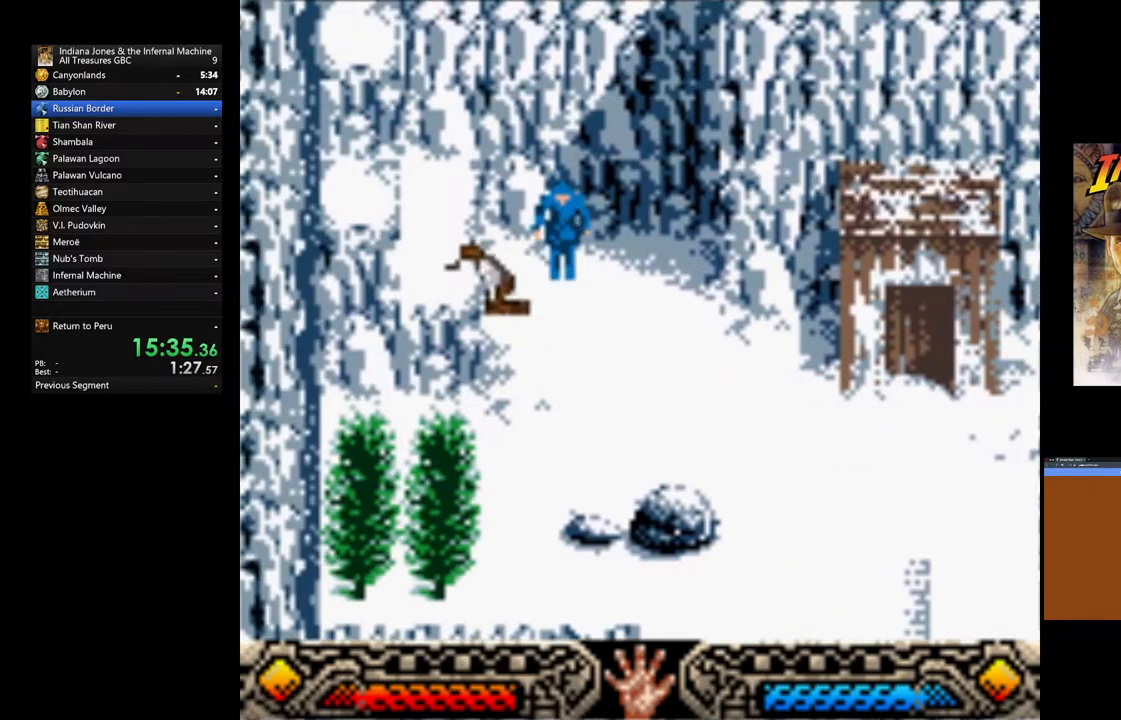
{"dt_ms": 500, "buttons": ["B"], "left_stick": "left", "right_stick": "center", "events": [[67, "B", "down"], [167, "B", "up"], [267, "B", "down"], [350, "B", "up"], [417, "B", "down"]]}
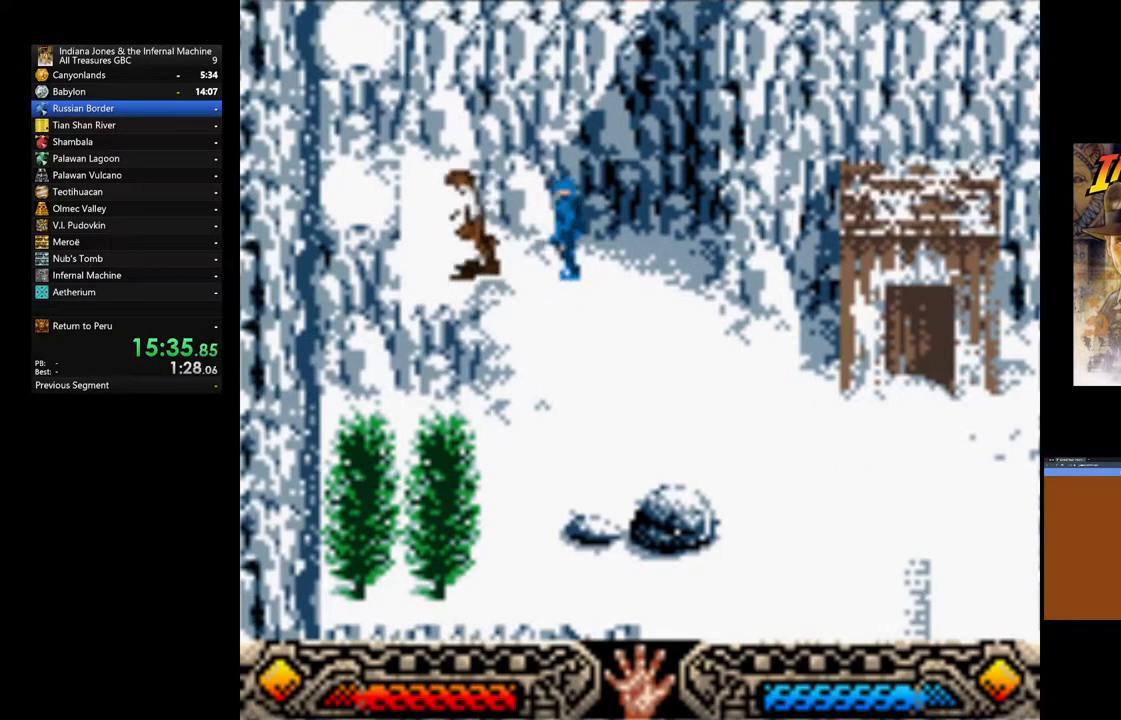
{"dt_ms": 500, "buttons": [], "left_stick": "left", "right_stick": "center", "events": [[17, "B", "up"], [100, "B", "down"], [200, "B", "up"], [250, "B", "down"], [367, "B", "up"]]}
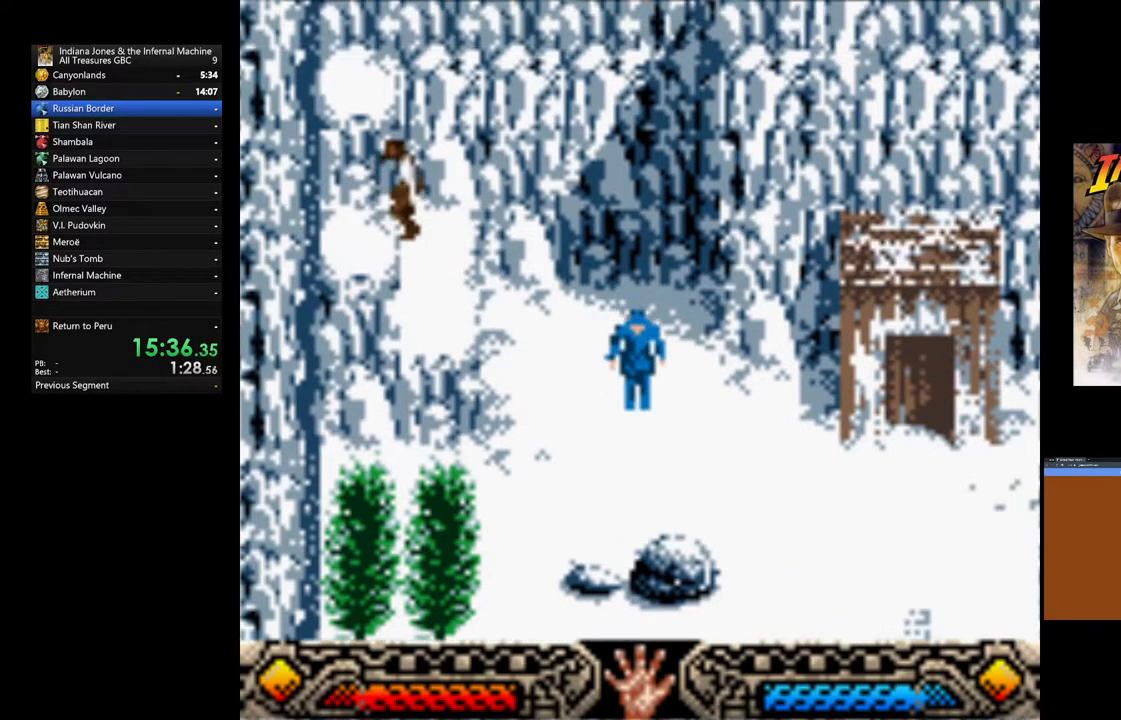
{"dt_ms": 500, "buttons": ["B"], "left_stick": "up", "right_stick": "center", "events": [[83, "B", "down"], [200, "B", "up"], [283, "B", "down"], [300, "left_stick", "up"], [383, "B", "up"], [450, "B", "down"]]}
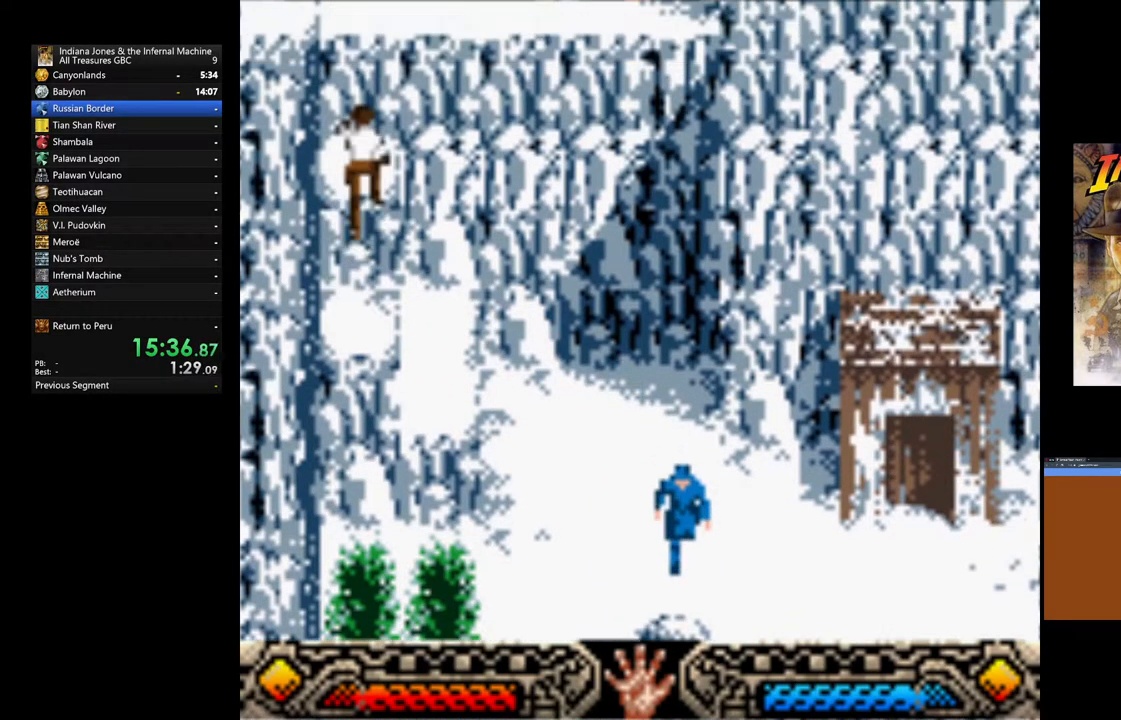
{"dt_ms": 500, "buttons": [], "left_stick": "up", "right_stick": "center", "events": [[100, "B", "up"], [183, "B", "down"], [300, "B", "up"], [383, "B", "down"], [500, "B", "up"]]}
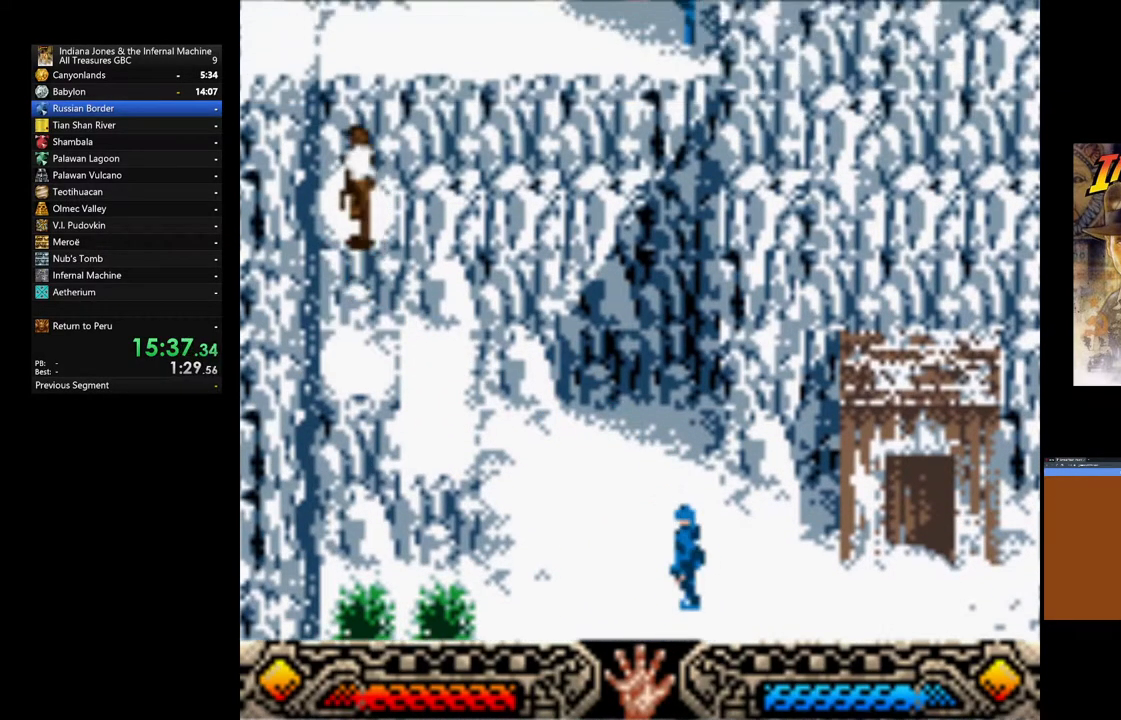
{"dt_ms": 500, "buttons": ["B"], "left_stick": "up", "right_stick": "center", "events": [[67, "B", "down"], [183, "B", "up"], [250, "B", "down"], [367, "B", "up"], [433, "B", "down"]]}
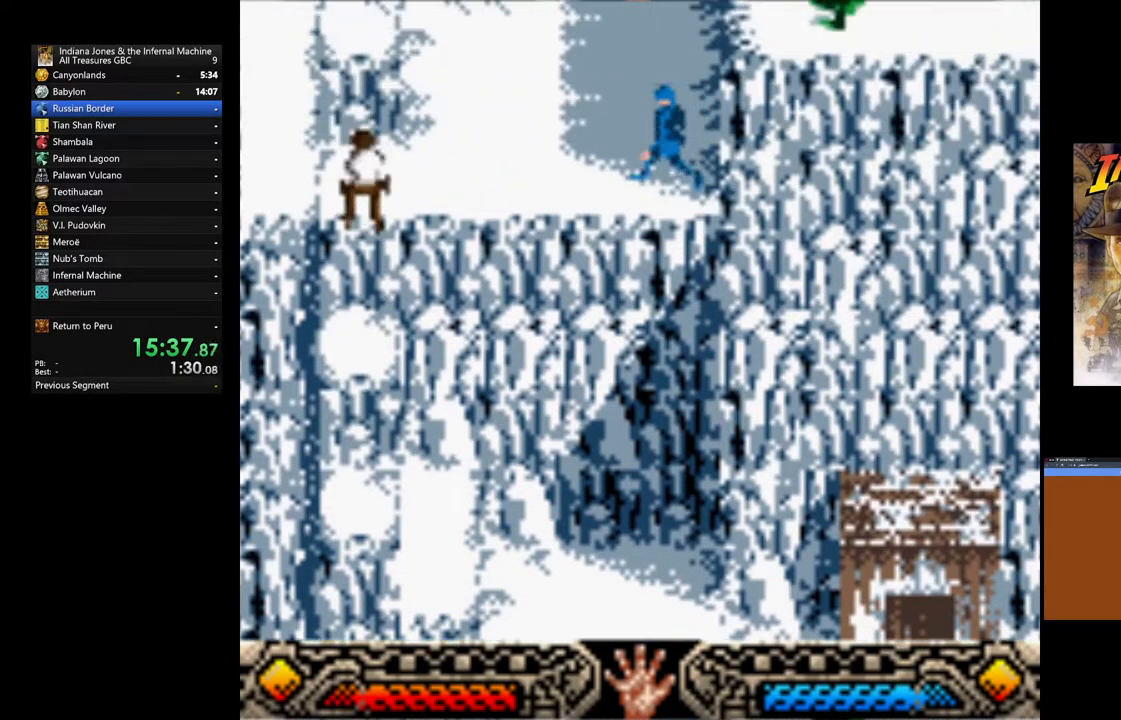
{"dt_ms": 500, "buttons": ["B"], "left_stick": "up", "right_stick": "center", "events": [[33, "B", "up"], [100, "B", "down"], [200, "B", "up"], [267, "B", "down"], [367, "B", "up"], [417, "B", "down"]]}
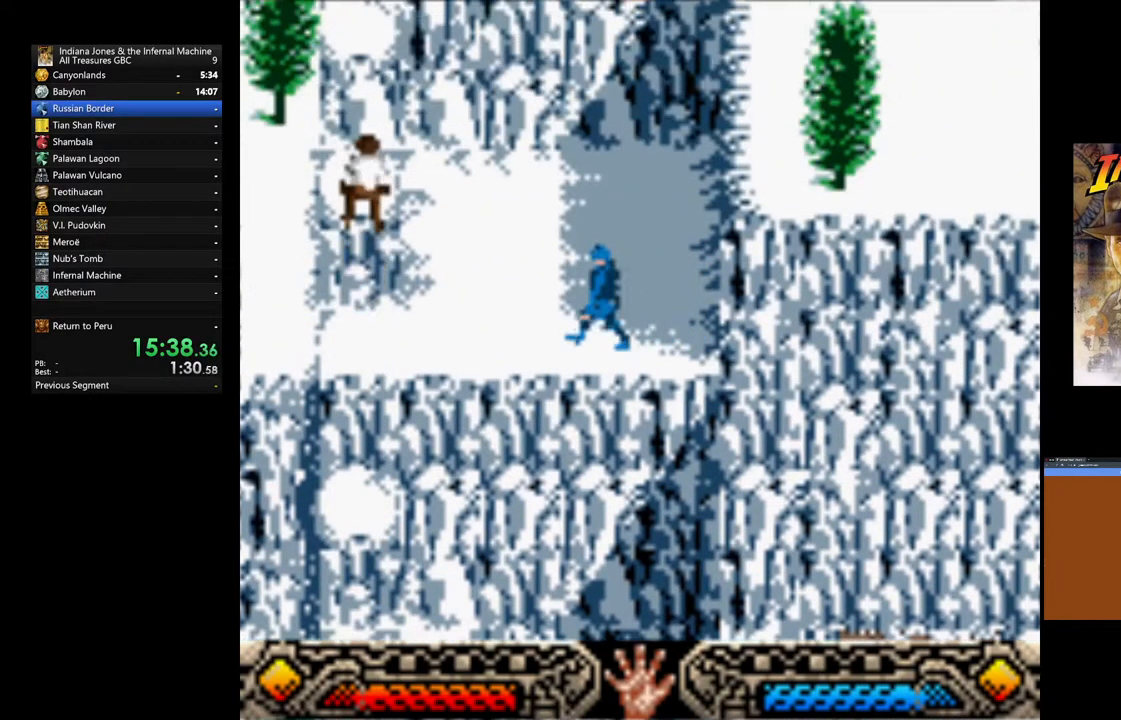
{"dt_ms": 500, "buttons": ["B"], "left_stick": "up", "right_stick": "center", "events": [[33, "B", "up"], [117, "B", "down"], [200, "B", "up"], [283, "B", "down"], [400, "B", "up"], [450, "B", "down"]]}
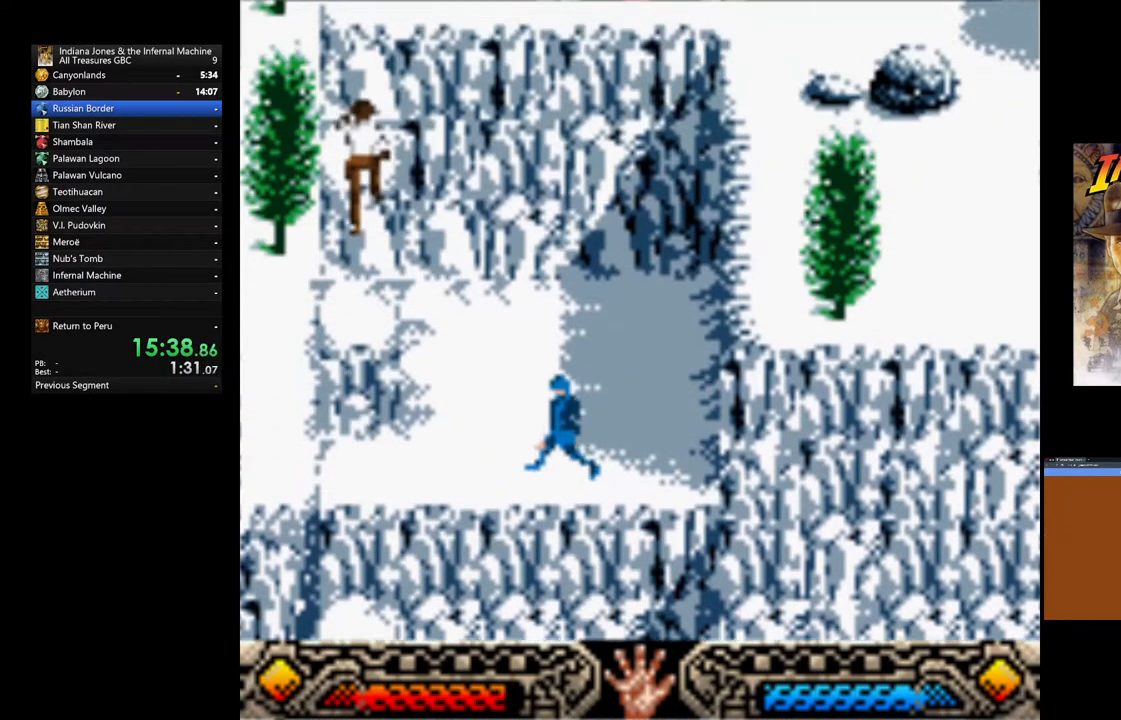
{"dt_ms": 500, "buttons": ["B"], "left_stick": "up", "right_stick": "center", "events": [[67, "B", "up"], [133, "B", "down"], [267, "B", "up"], [317, "B", "down"], [450, "B", "up"], [500, "B", "down"]]}
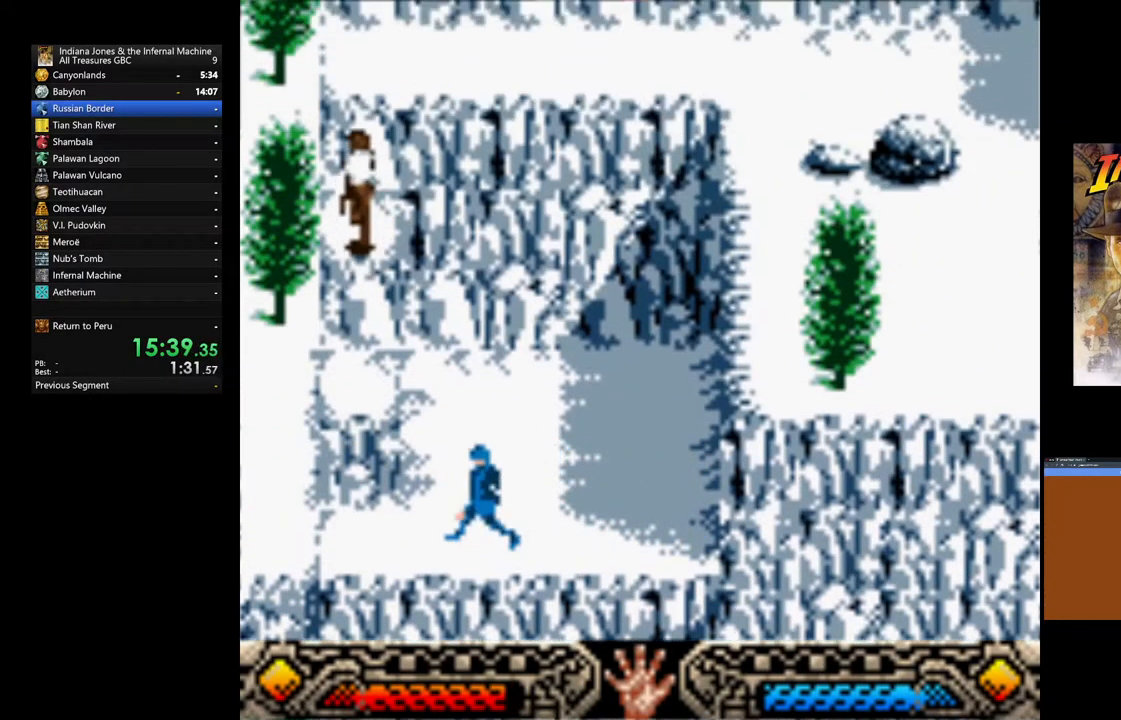
{"dt_ms": 500, "buttons": [], "left_stick": "center", "right_stick": "center", "events": [[133, "B", "up"], [483, "left_stick", "center"]]}
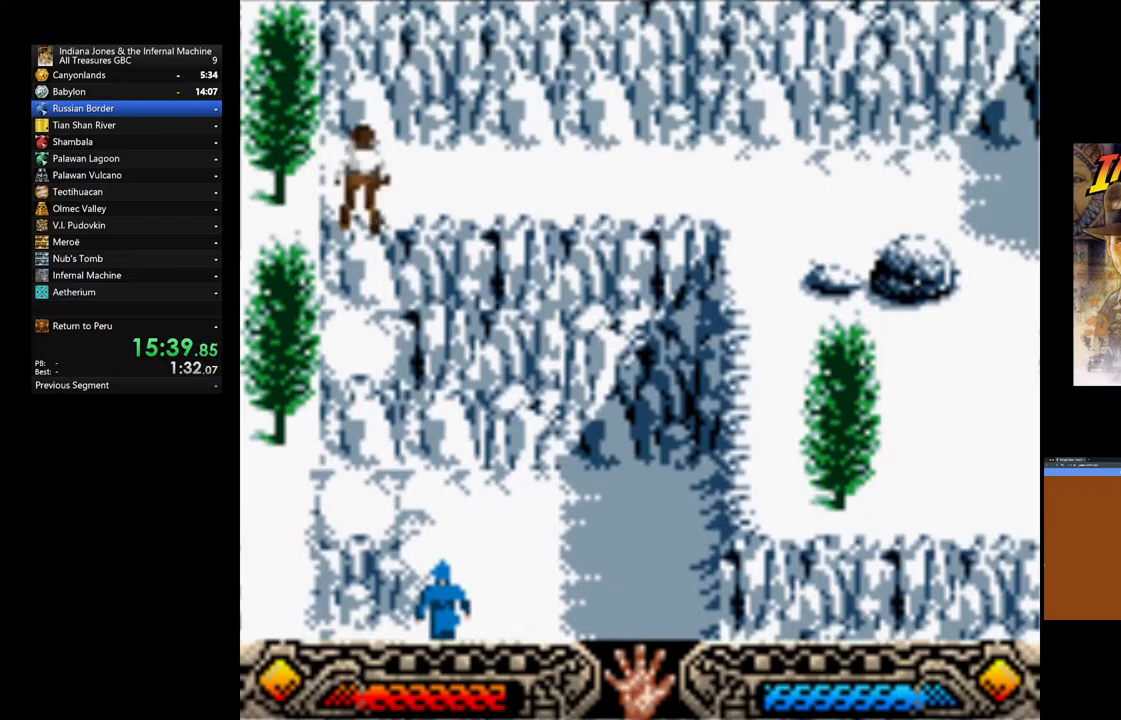
{"dt_ms": 1000, "buttons": [], "left_stick": "center", "right_stick": "center"}
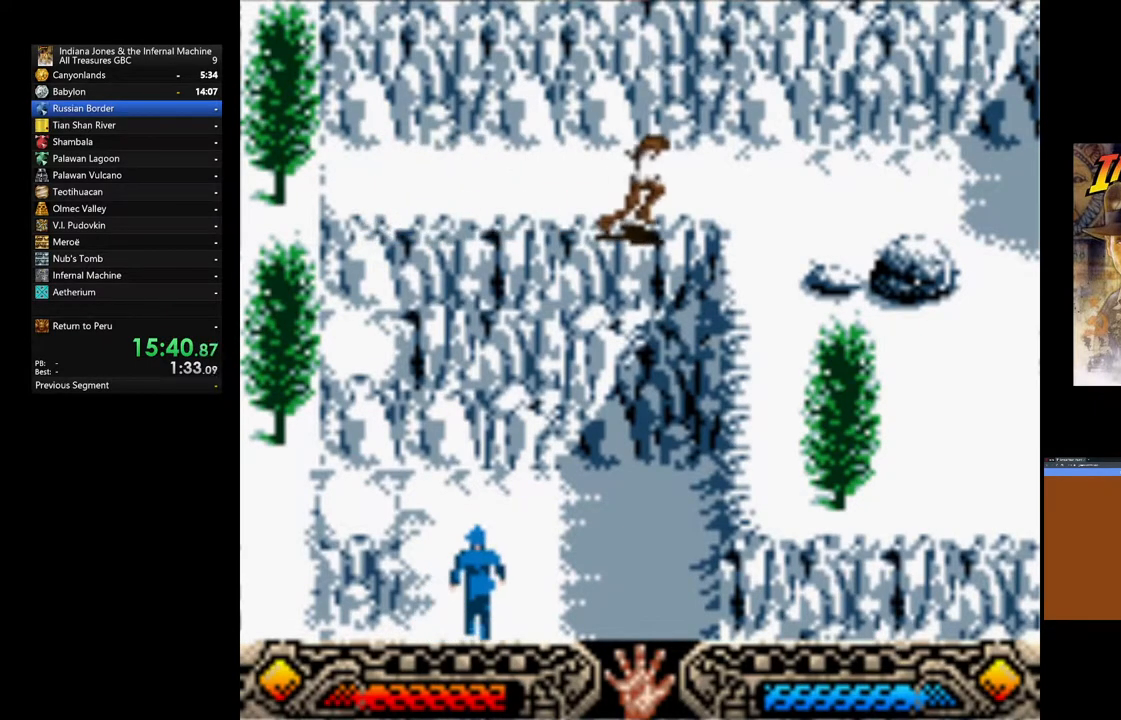
{"dt_ms": 500, "buttons": [], "left_stick": "down-right", "right_stick": "center", "events": [[267, "left_stick", "down-right"]]}
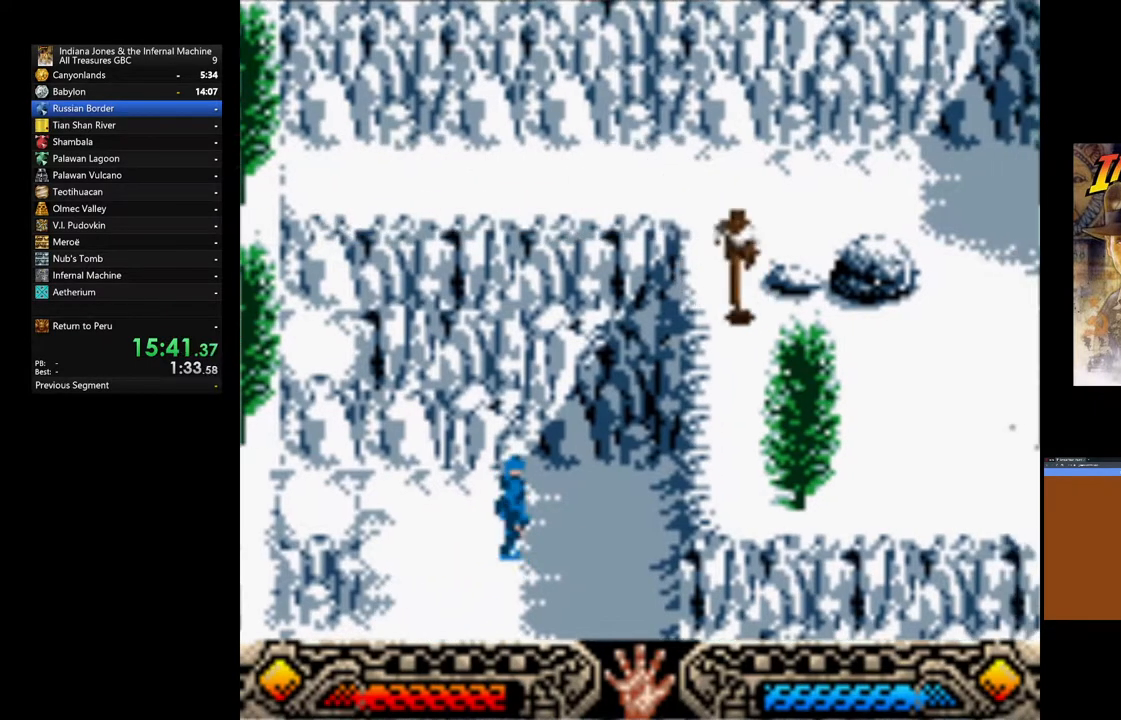
{"dt_ms": 500, "buttons": [], "left_stick": "down-right", "right_stick": "center"}
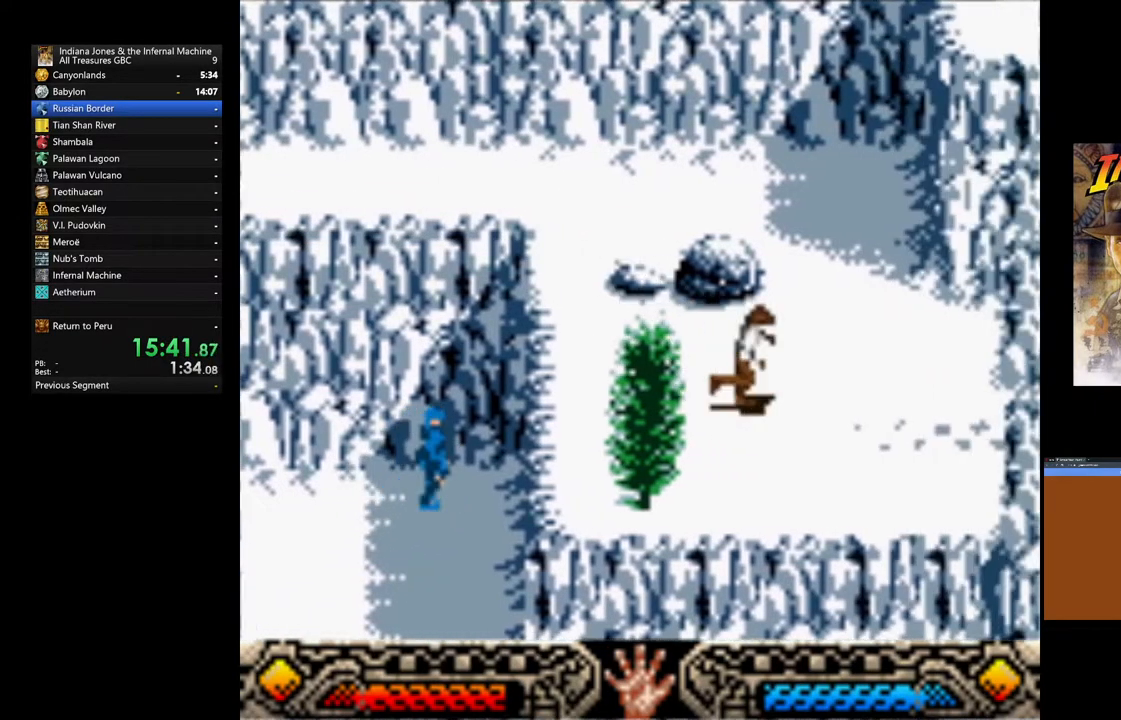
{"dt_ms": 500, "buttons": [], "left_stick": "center", "right_stick": "center", "events": [[50, "left_stick", "center"]]}